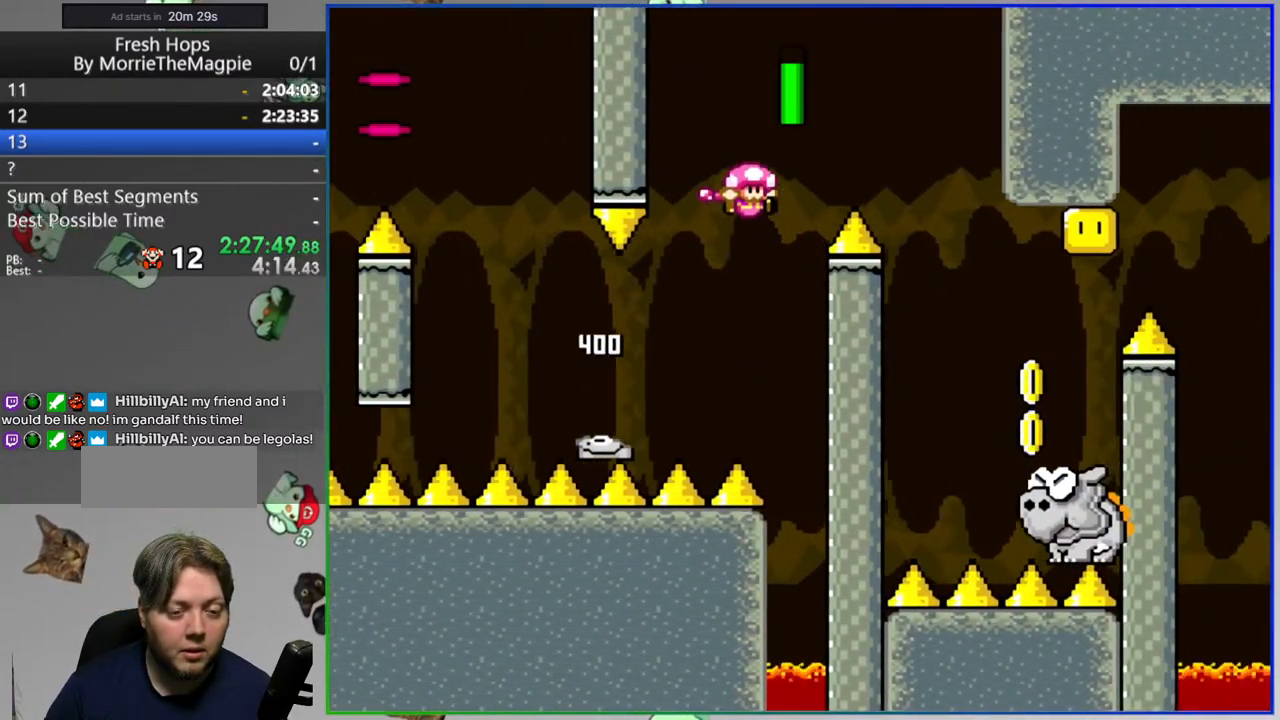
Gameplay with a controller (Nintendo layout); each line is a JSON object with the inputs held at the frame after it. "events" lists button and stick changes between this image and that frame as [ms after this image, input, new state], when the widget could be followed in between. Not read: DPAD_LEFT L3 R3 START.
{"buttons": [], "events": [[83, "DPAD_RIGHT", "up"], [233, "DPAD_RIGHT", "down"], [483, "DPAD_RIGHT", "up"], [483, "Y", "up"]]}
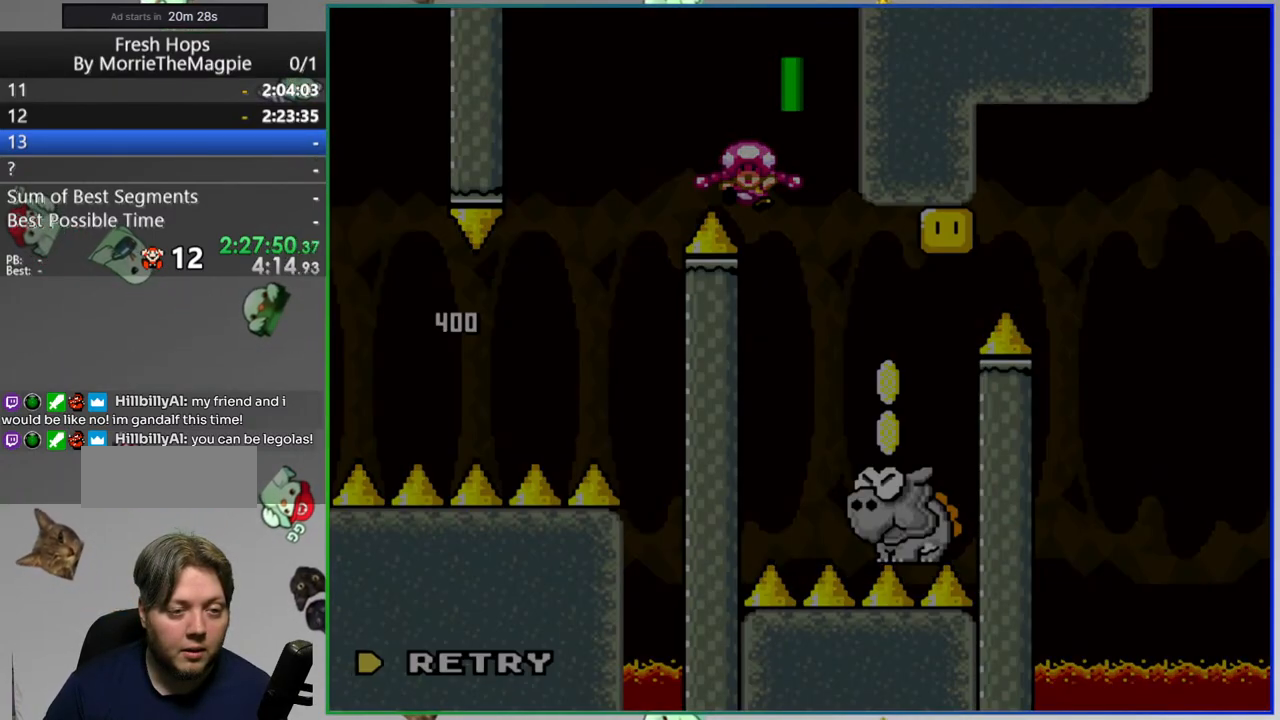
{"buttons": [], "events": [[117, "A", "down"], [217, "A", "up"]]}
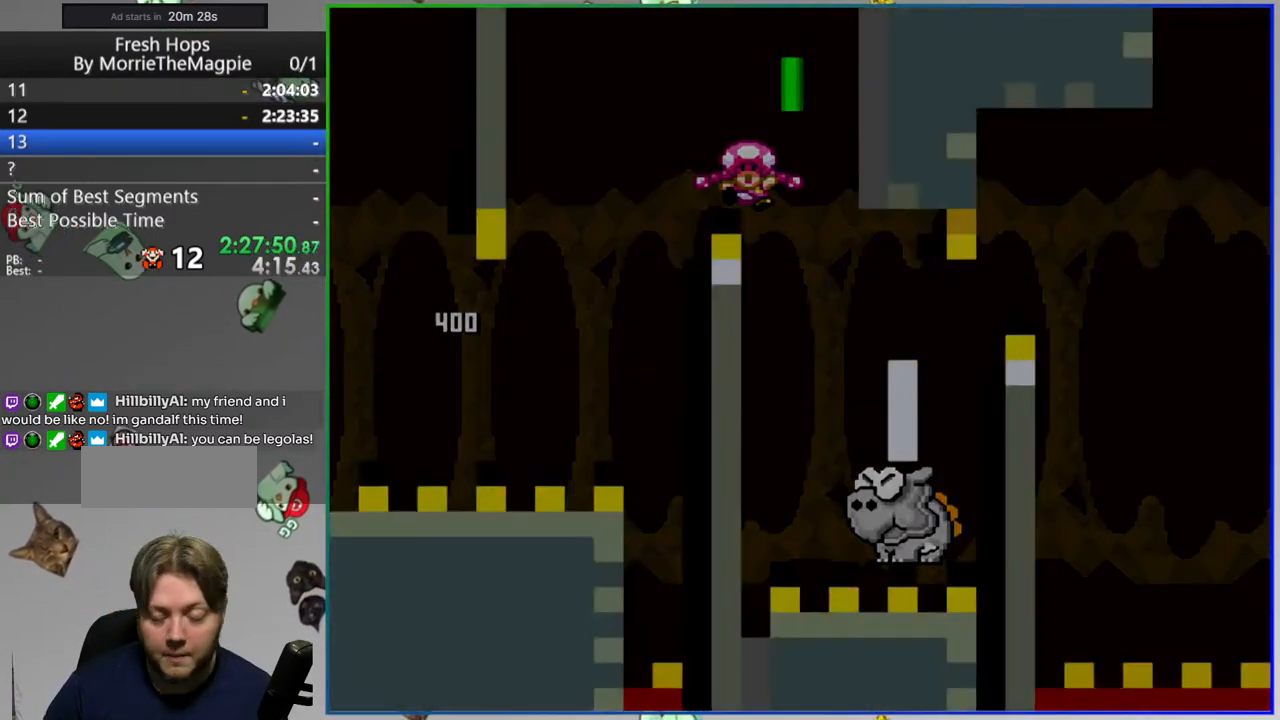
{"buttons": [], "events": []}
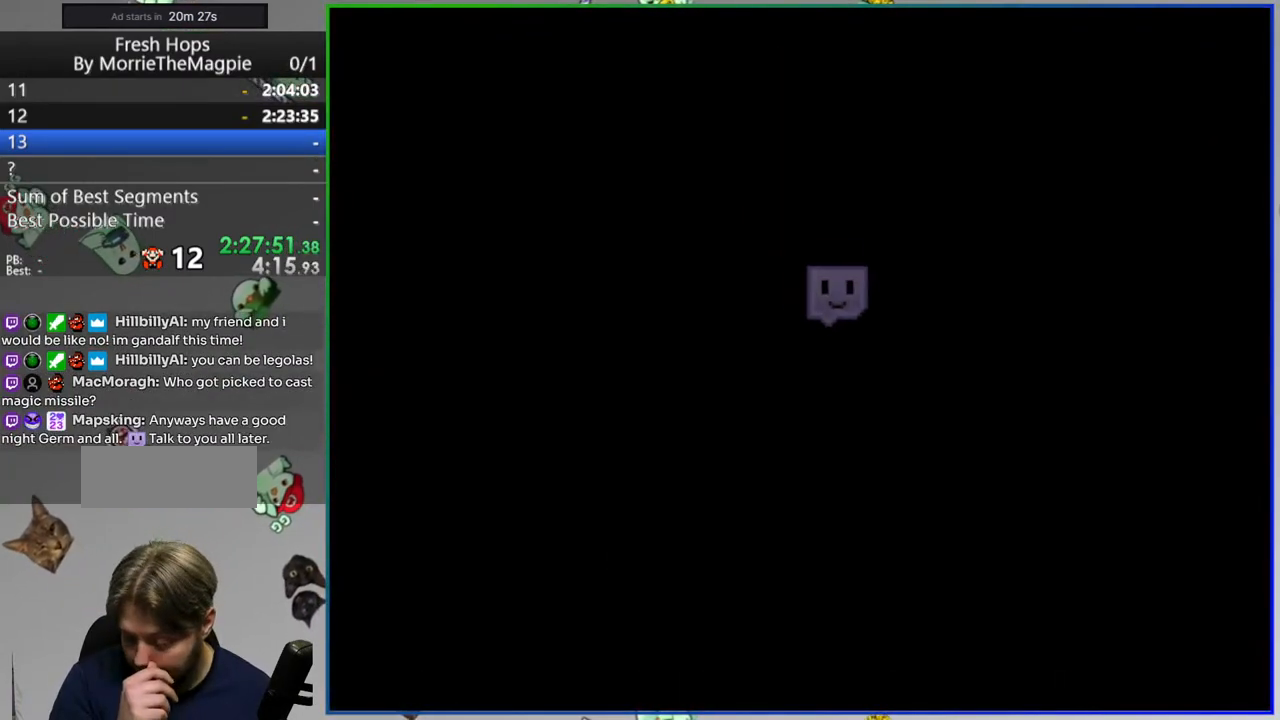
{"buttons": [], "events": []}
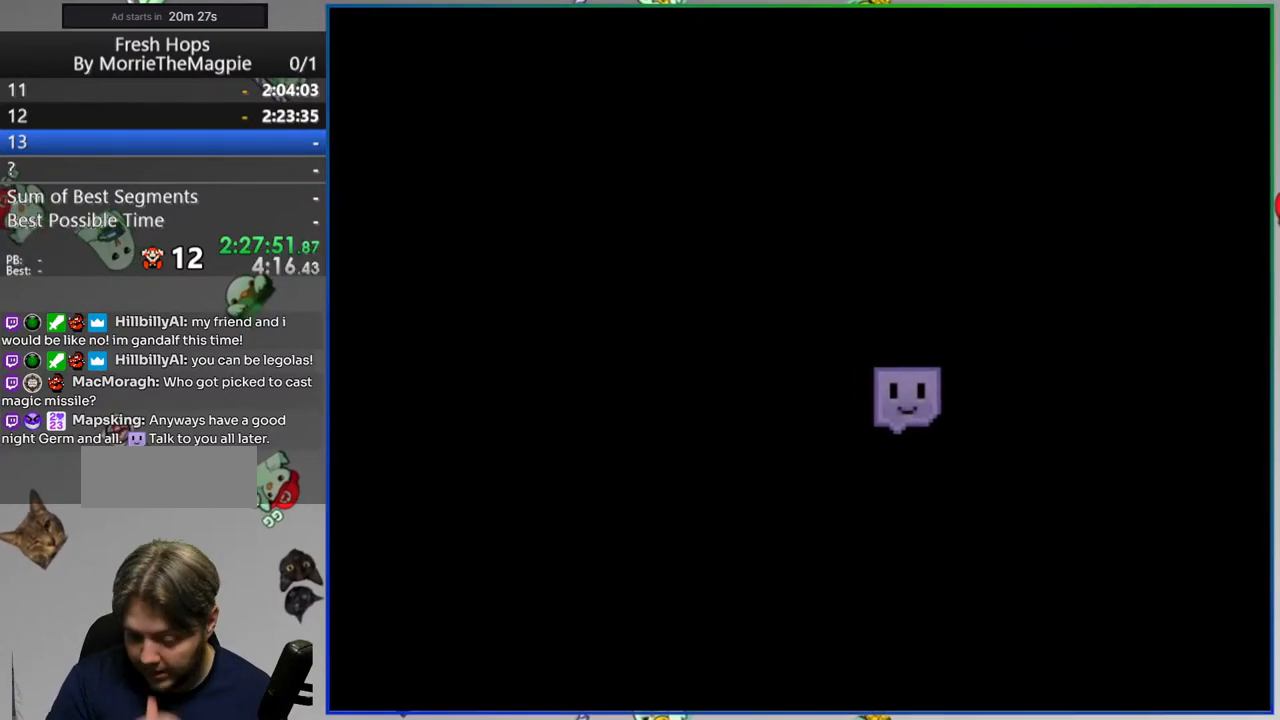
{"buttons": ["Y", "DPAD_RIGHT"], "events": [[217, "DPAD_RIGHT", "down"], [217, "Y", "down"]]}
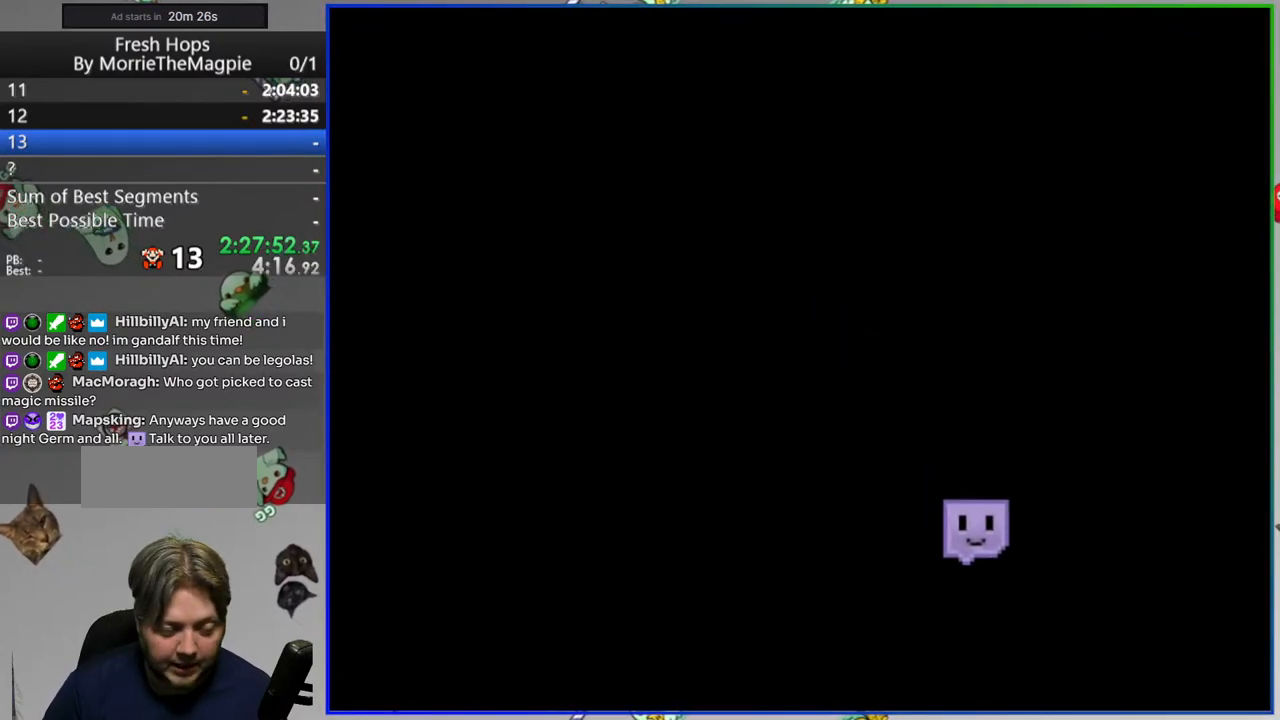
{"buttons": ["Y", "DPAD_RIGHT"], "events": []}
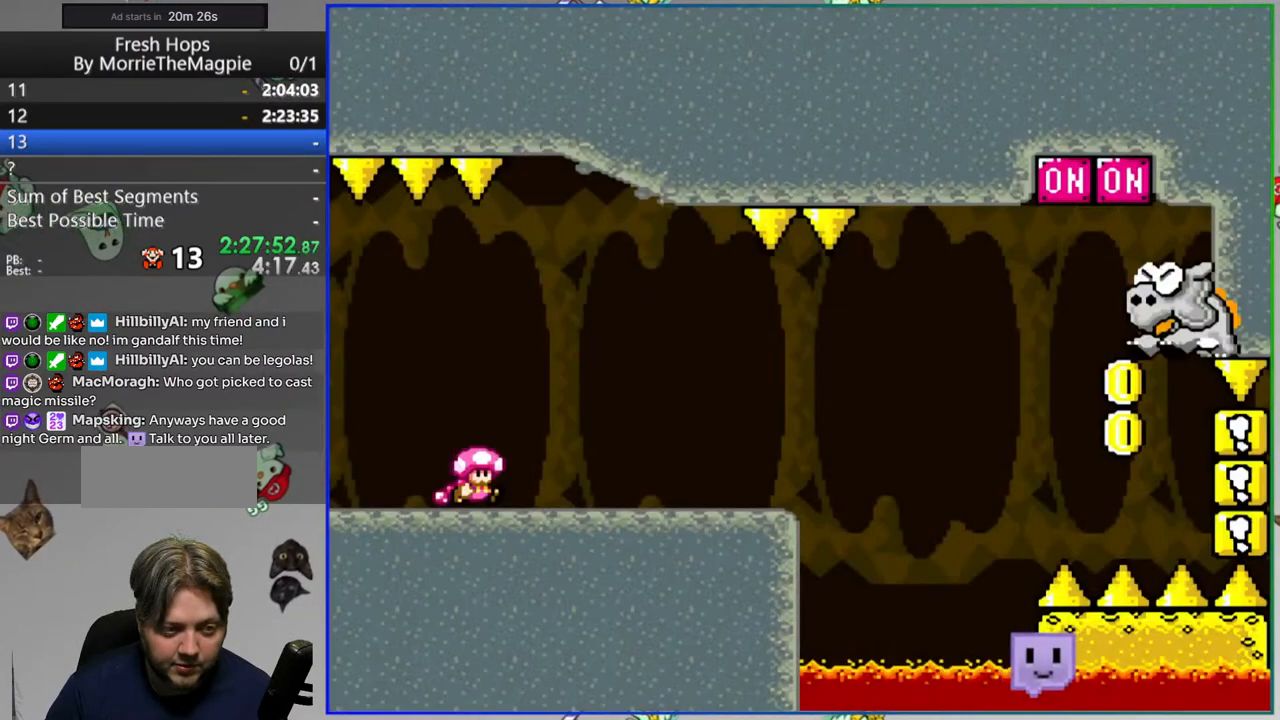
{"buttons": ["Y", "DPAD_RIGHT"]}
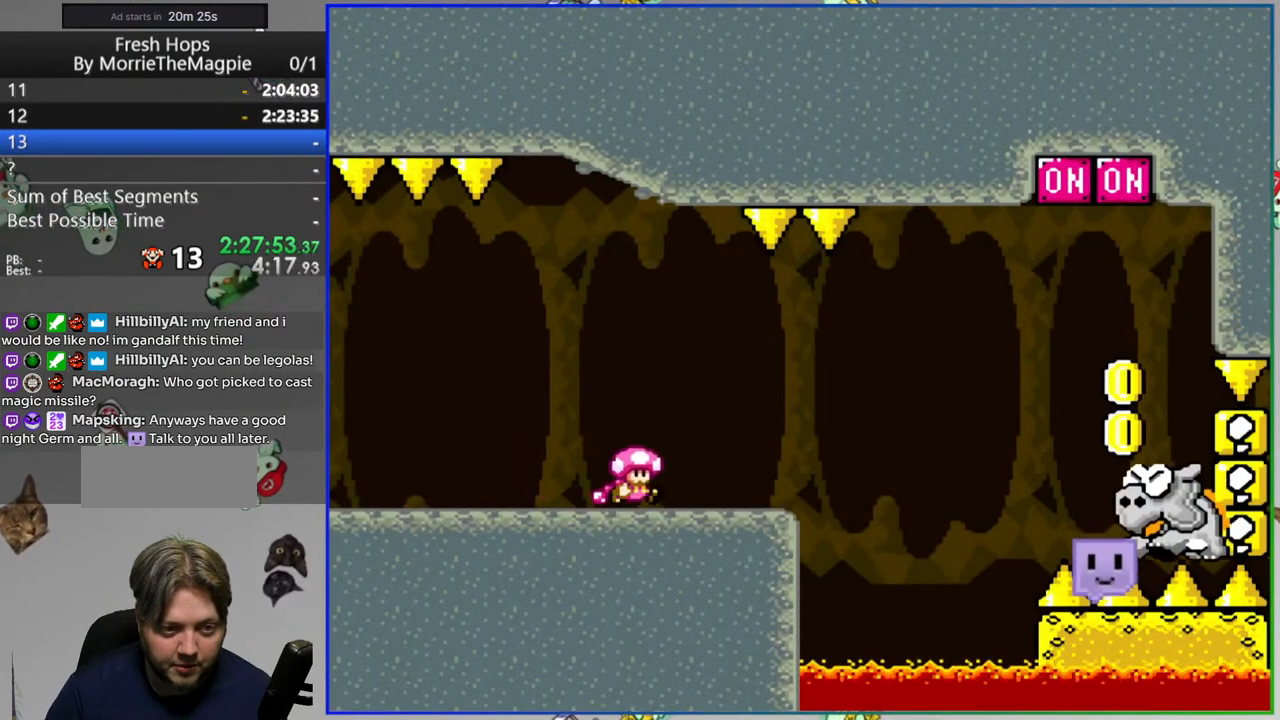
{"buttons": ["B", "Y", "DPAD_RIGHT"], "events": [[133, "B", "down"], [317, "B", "up"], [433, "B", "down"]]}
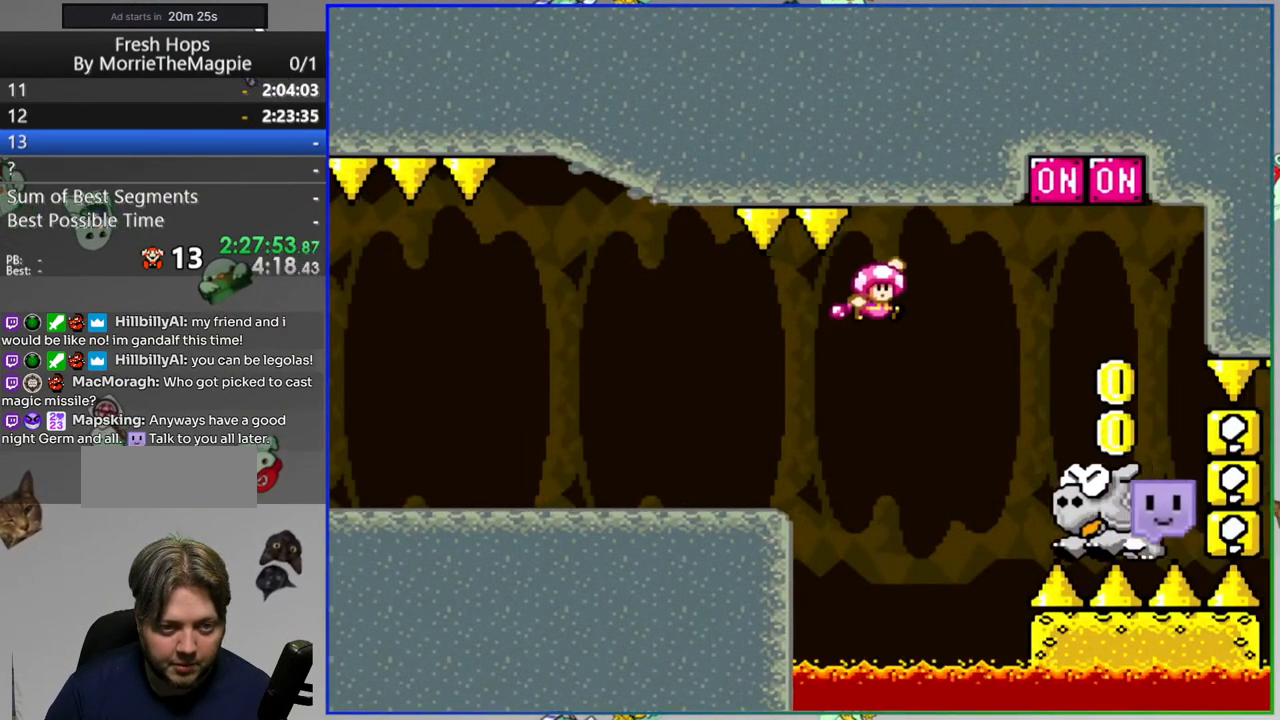
{"buttons": ["B", "Y"], "events": [[100, "DPAD_RIGHT", "up"]]}
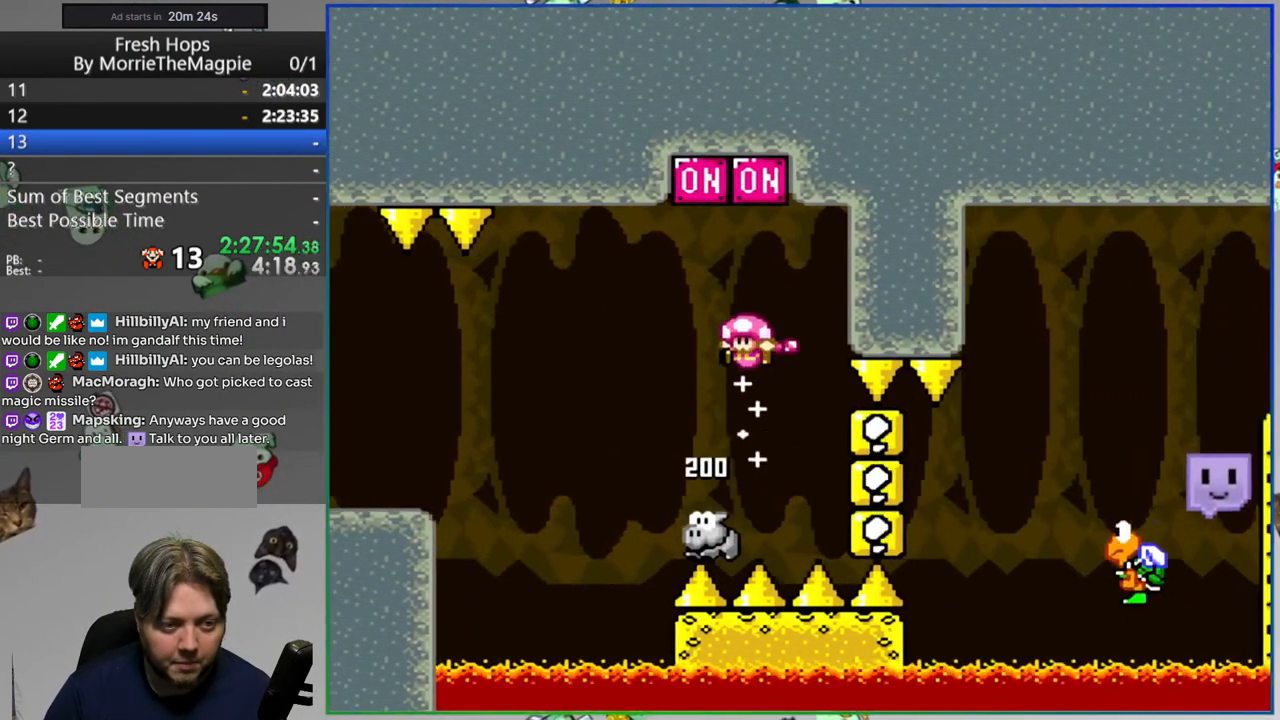
{"buttons": ["B", "Y", "DPAD_RIGHT"], "events": [[50, "DPAD_RIGHT", "down"], [67, "B", "up"], [217, "DPAD_RIGHT", "up"], [317, "DPAD_RIGHT", "down"], [500, "B", "down"]]}